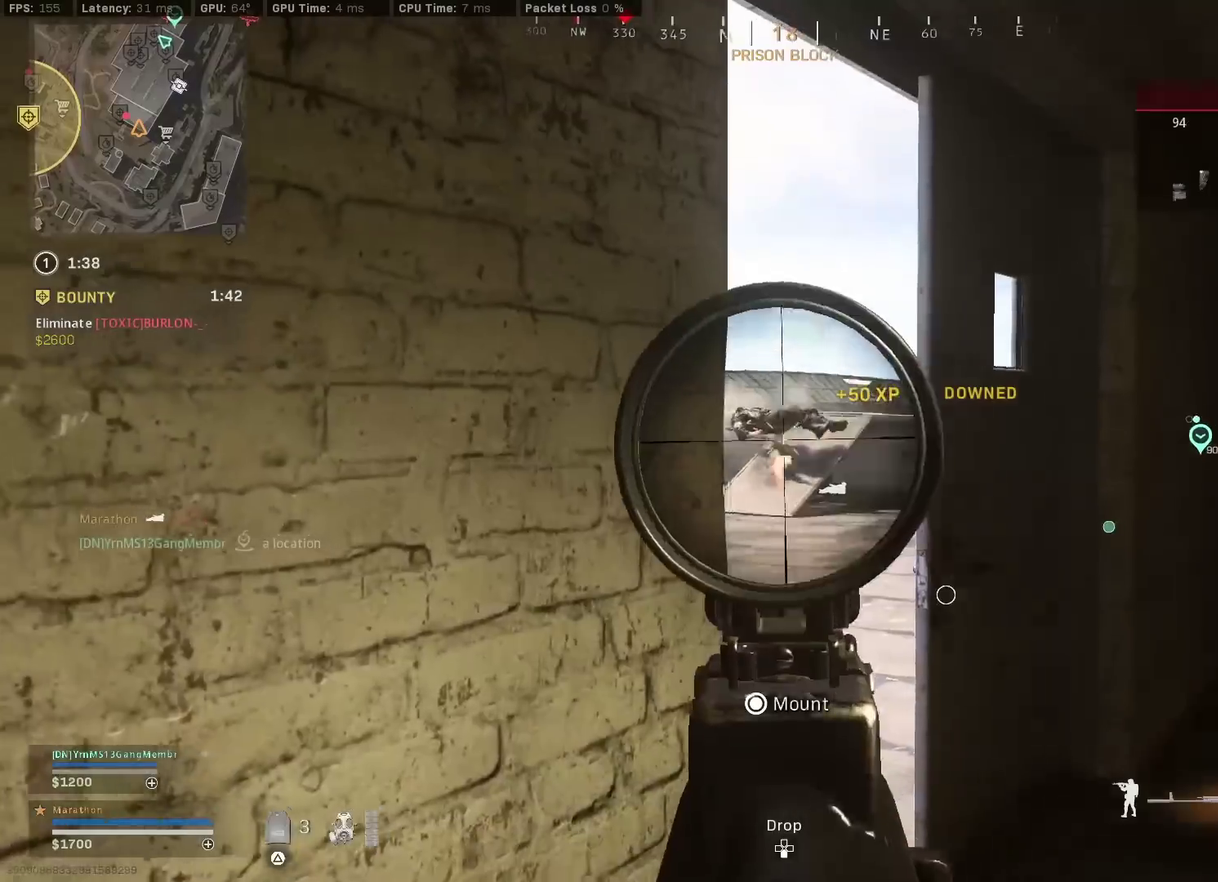
Gameplay with a controller (PlayStation layout); each line is a JSON object with the inputs held at the frame after it (dt_ms = milliseconds from this image to that frame). "events" lists button and stick changes between this image and that frame as [ms after this image, input, new state], when the widget could be followed in between.
{"dt_ms": 500, "buttons": ["L2", "R2"], "left_stick": "center", "right_stick": "center", "events": [[33, "left_stick", "right"], [67, "right_stick", "up-left"], [133, "left_stick", "center"], [183, "right_stick", "center"], [267, "right_stick", "down"], [333, "right_stick", "center"]]}
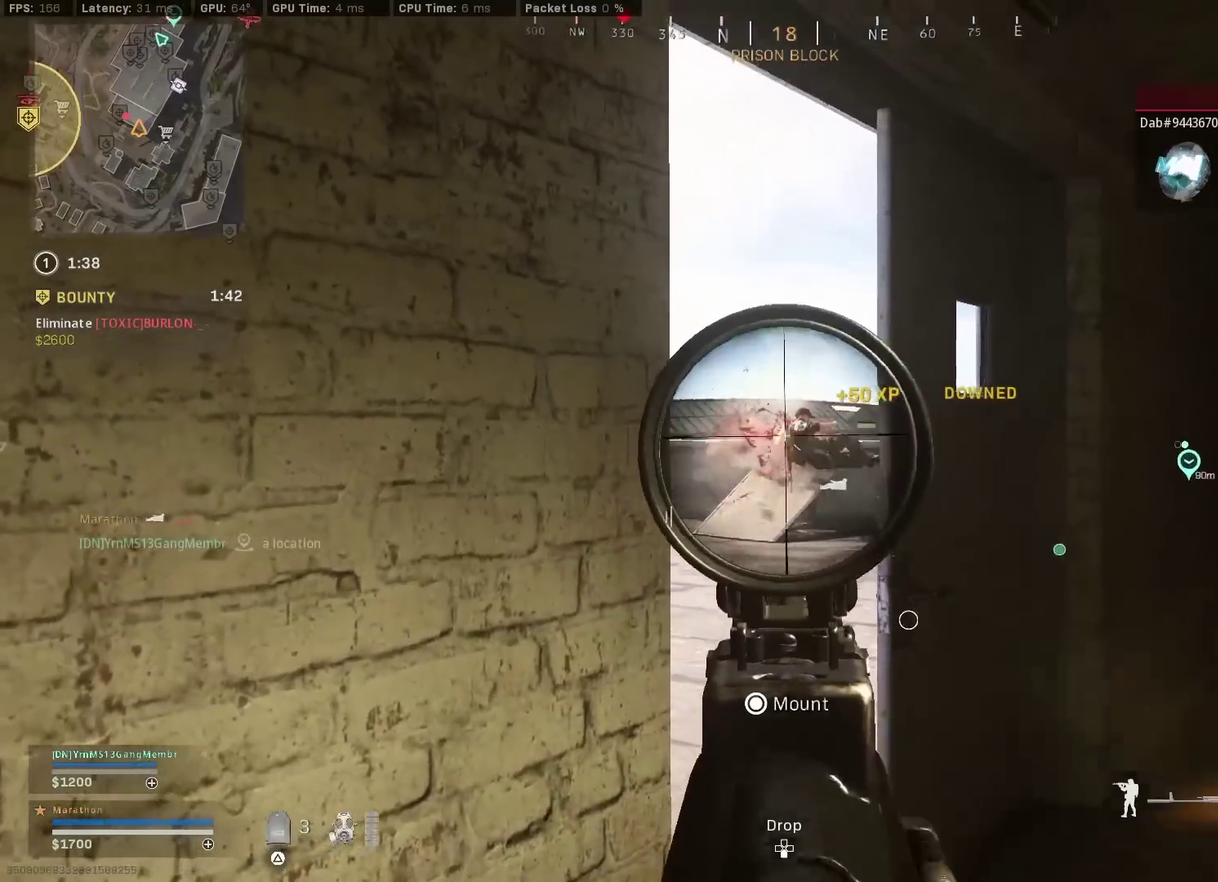
{"dt_ms": 400, "buttons": ["L2", "R2"], "left_stick": "left", "right_stick": "center", "events": [[17, "right_stick", "right"], [117, "left_stick", "left"], [133, "right_stick", "center"], [233, "right_stick", "down-right"], [383, "right_stick", "center"]]}
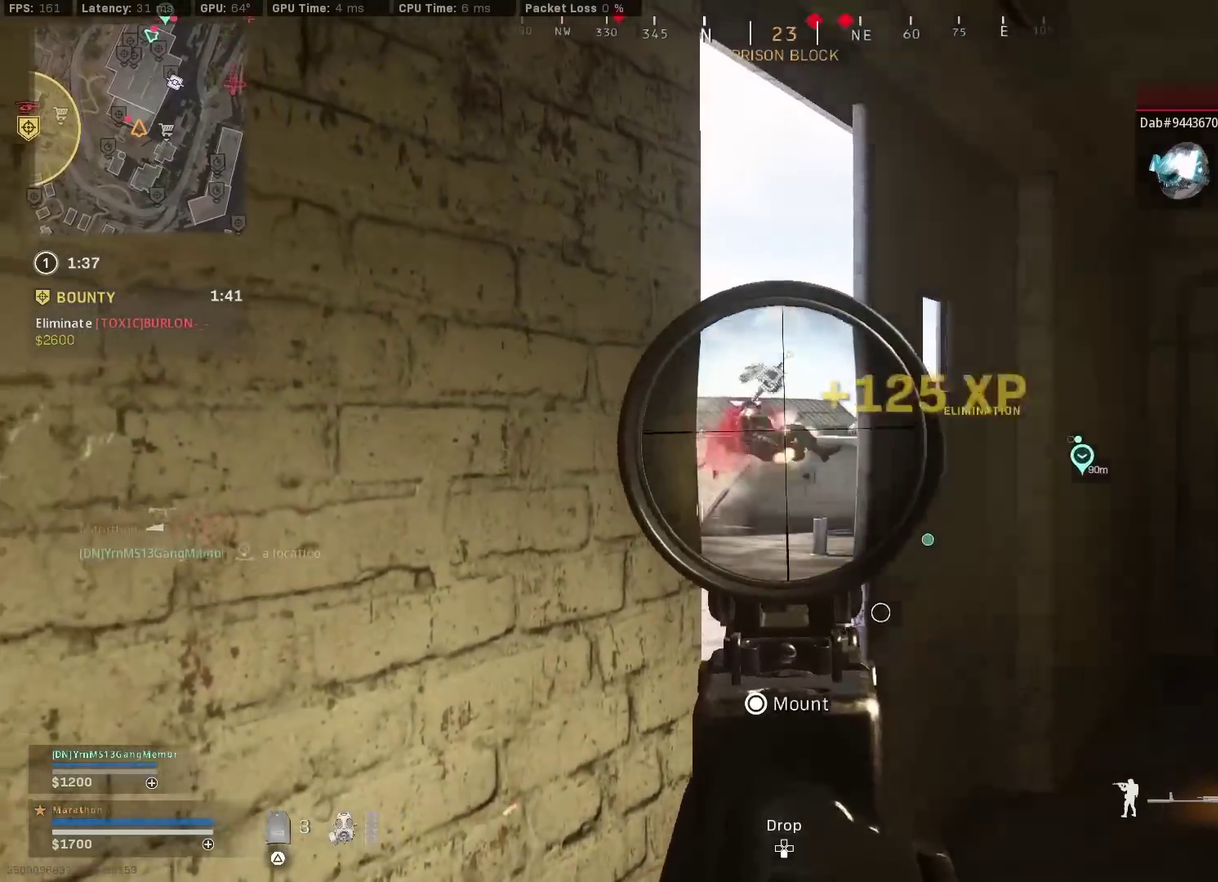
{"dt_ms": 800, "buttons": ["R3"], "left_stick": "up", "right_stick": "left"}
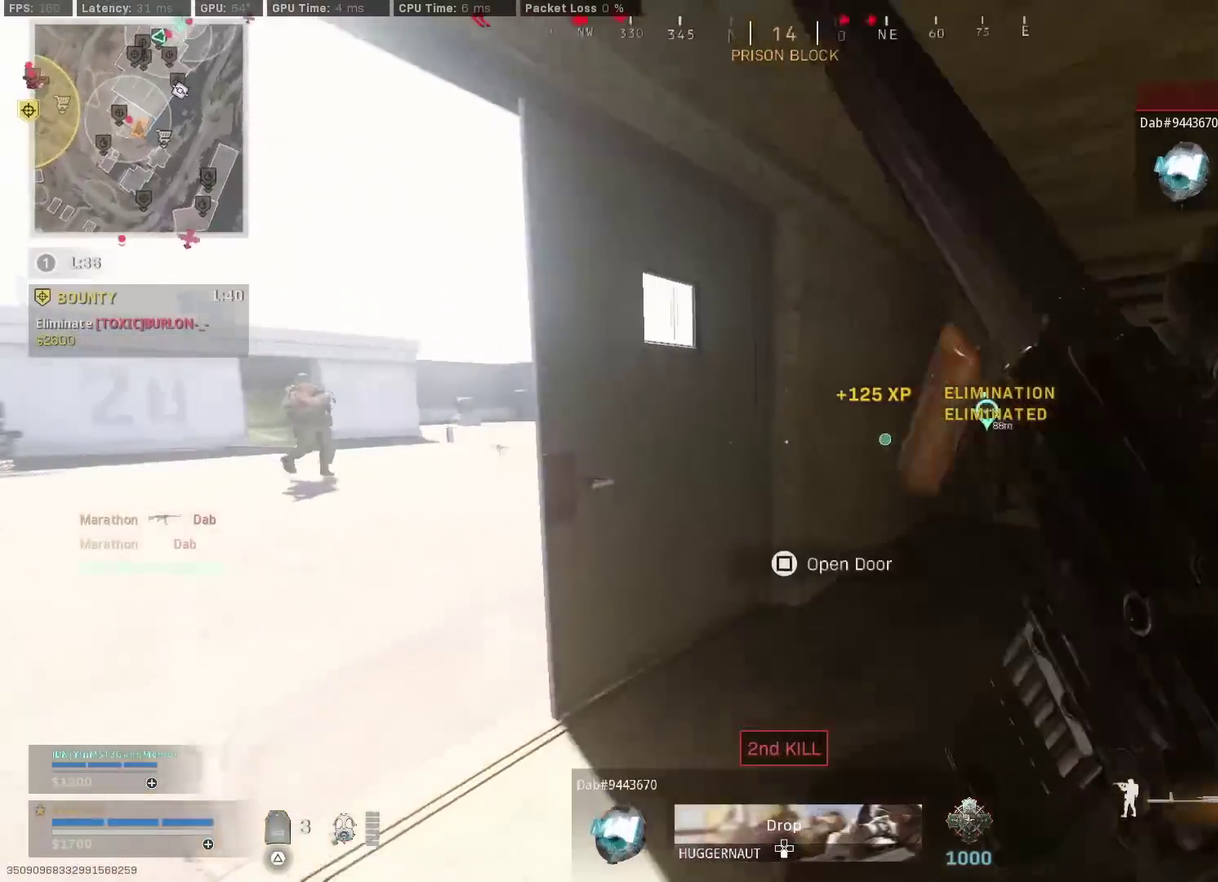
{"dt_ms": 300, "buttons": [], "left_stick": "down-left", "right_stick": "center"}
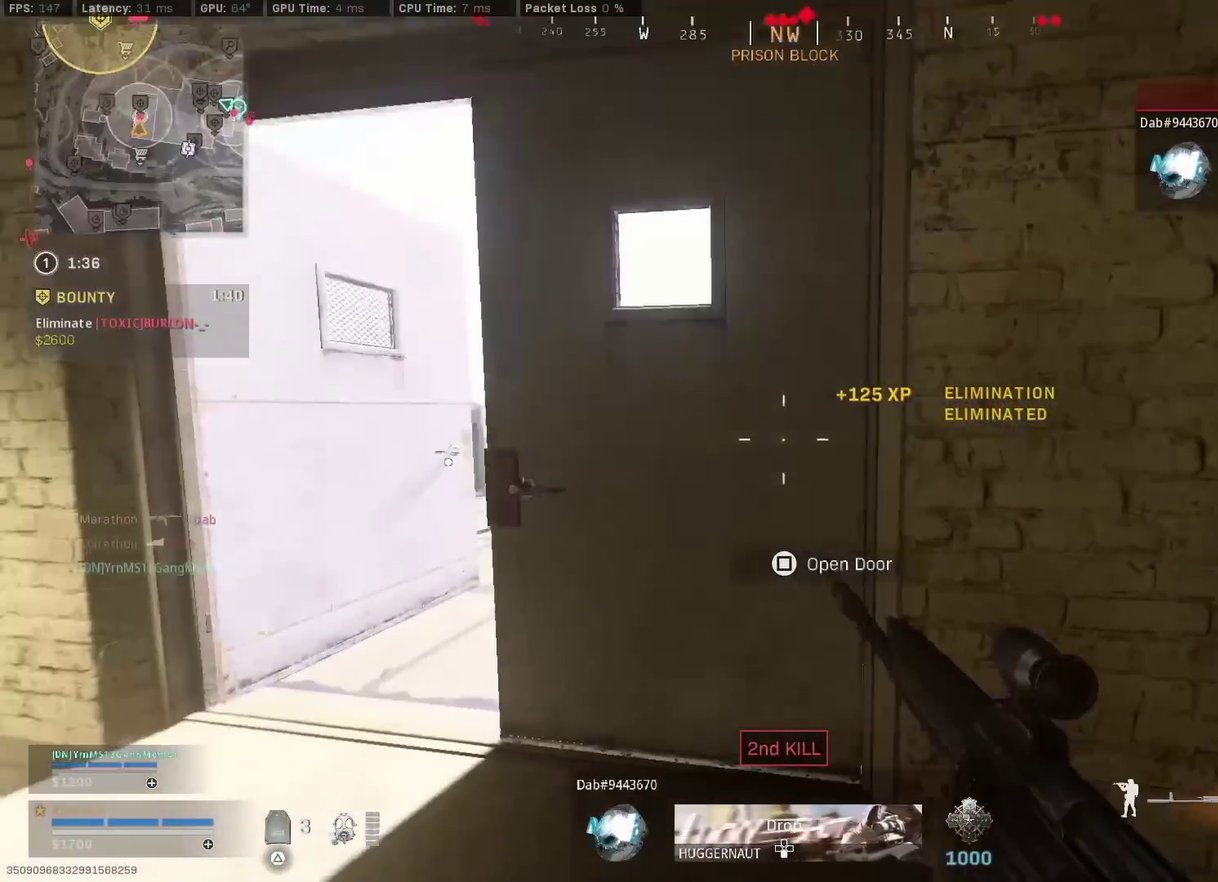
{"dt_ms": 600, "buttons": ["L2"], "left_stick": "down-left", "right_stick": "center", "events": [[17, "left_stick", "left"], [350, "CROSS", "down"], [417, "CROSS", "up"], [450, "left_stick", "down-left"], [467, "right_stick", "down-right"], [550, "L2", "down"], [550, "right_stick", "center"]]}
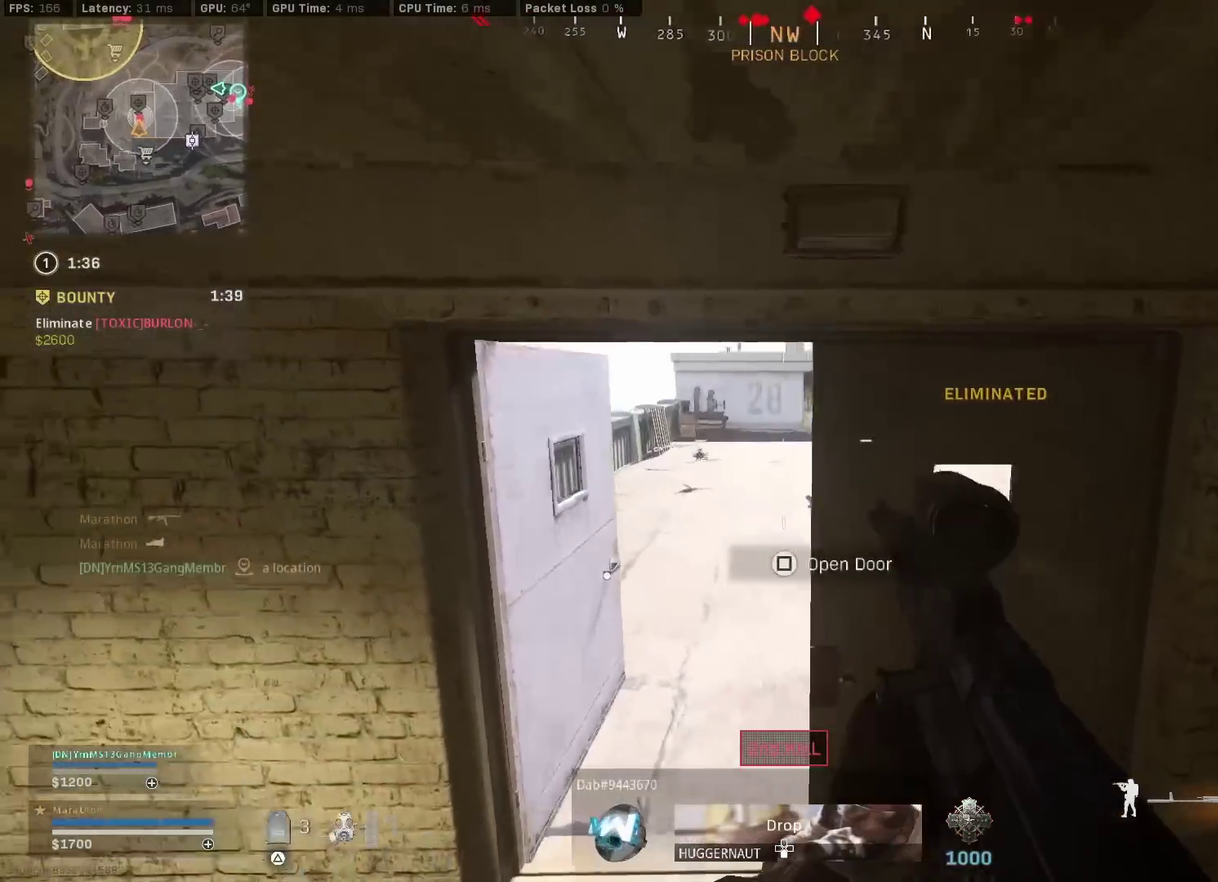
{"dt_ms": 400, "buttons": ["L2", "R2"], "left_stick": "down-right", "right_stick": "left", "events": [[17, "left_stick", "down"], [100, "left_stick", "down-right"], [117, "right_stick", "up-right"], [167, "R2", "down"], [333, "right_stick", "left"]]}
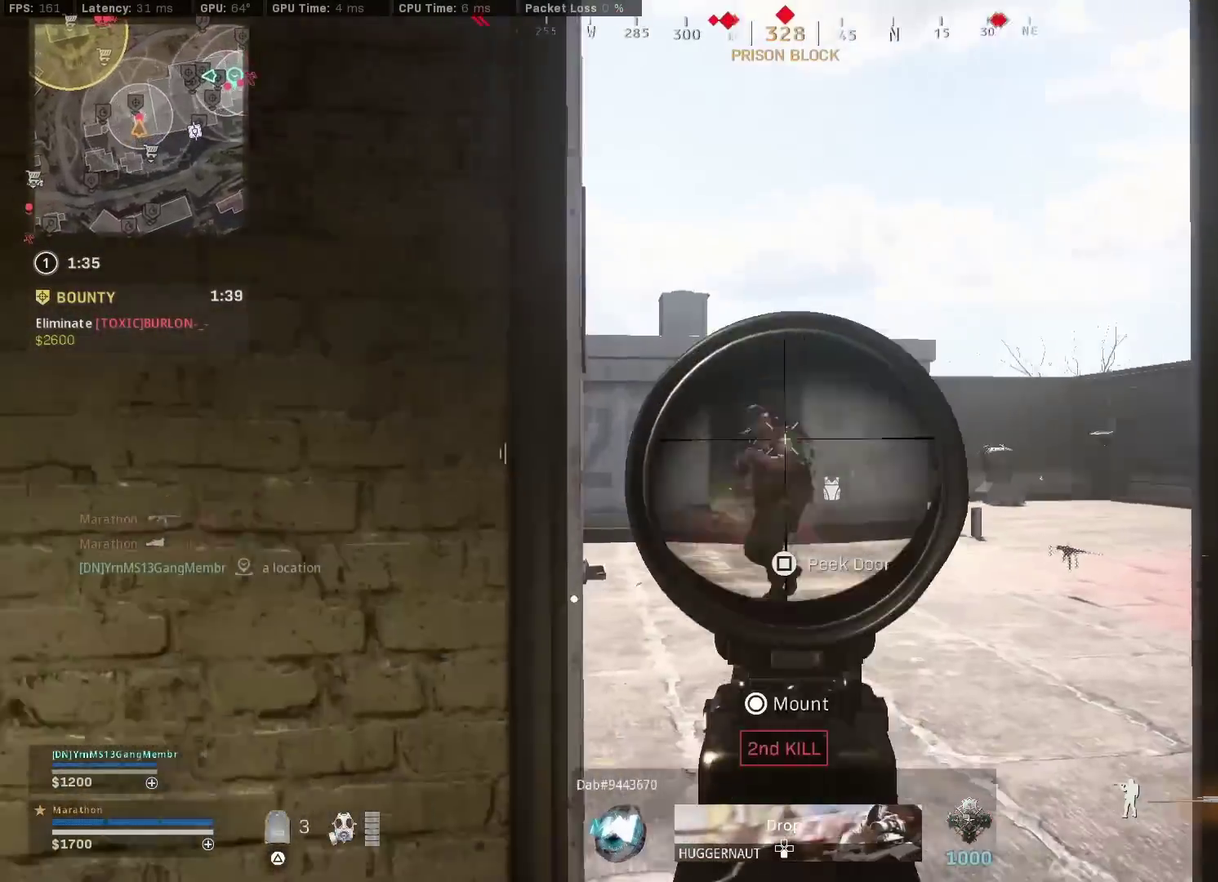
{"dt_ms": 400, "buttons": ["CROSS", "L2", "R2"], "left_stick": "right", "right_stick": "up", "events": [[50, "left_stick", "right"], [50, "right_stick", "down"], [67, "CROSS", "down"], [133, "right_stick", "down-left"], [150, "CROSS", "up"], [200, "CROSS", "down"], [233, "right_stick", "center"], [283, "CROSS", "up"], [317, "right_stick", "up-left"], [333, "CROSS", "down"], [383, "right_stick", "up"]]}
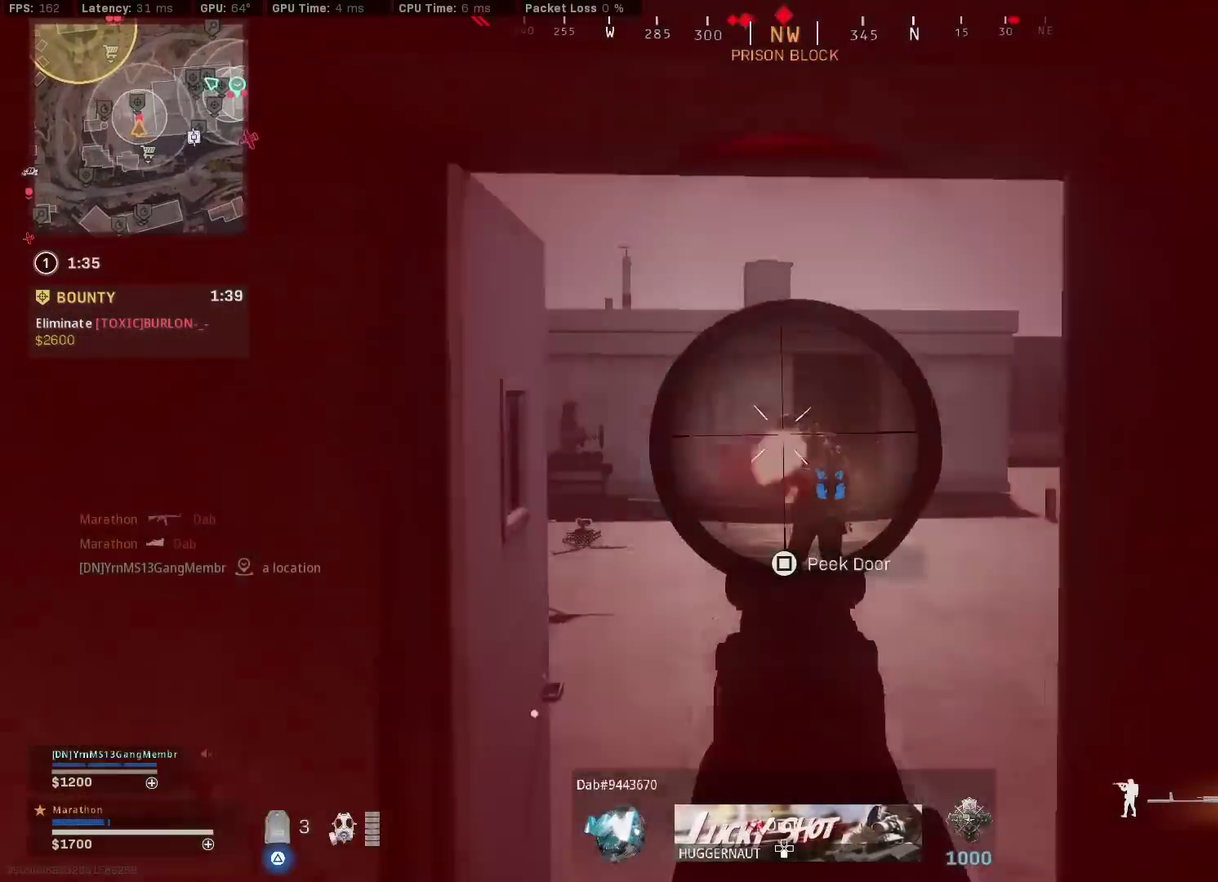
{"dt_ms": 800, "buttons": ["L2", "R2"], "left_stick": "up-right", "right_stick": "center"}
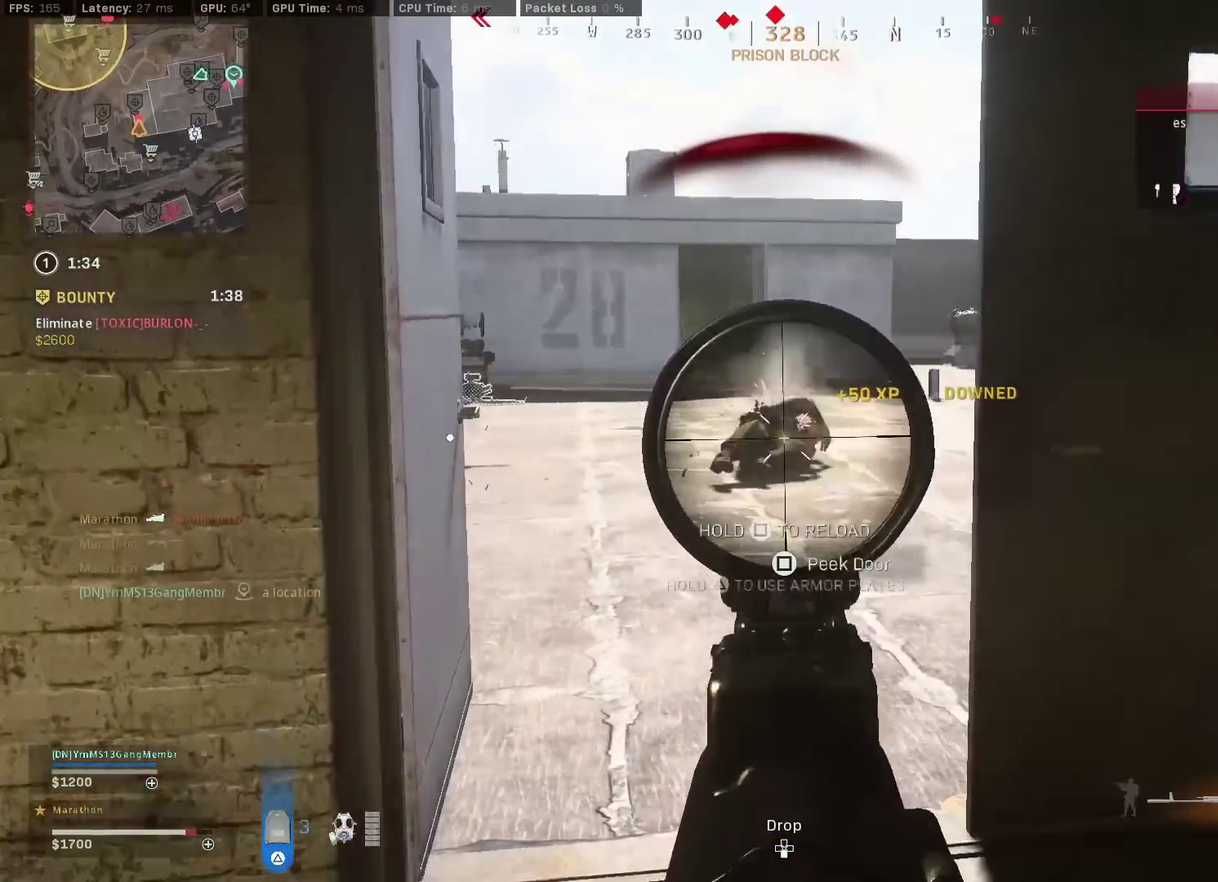
{"dt_ms": 300, "buttons": ["L2", "R2"], "left_stick": "center", "right_stick": "center", "events": [[117, "right_stick", "down"], [133, "left_stick", "center"], [183, "right_stick", "center"]]}
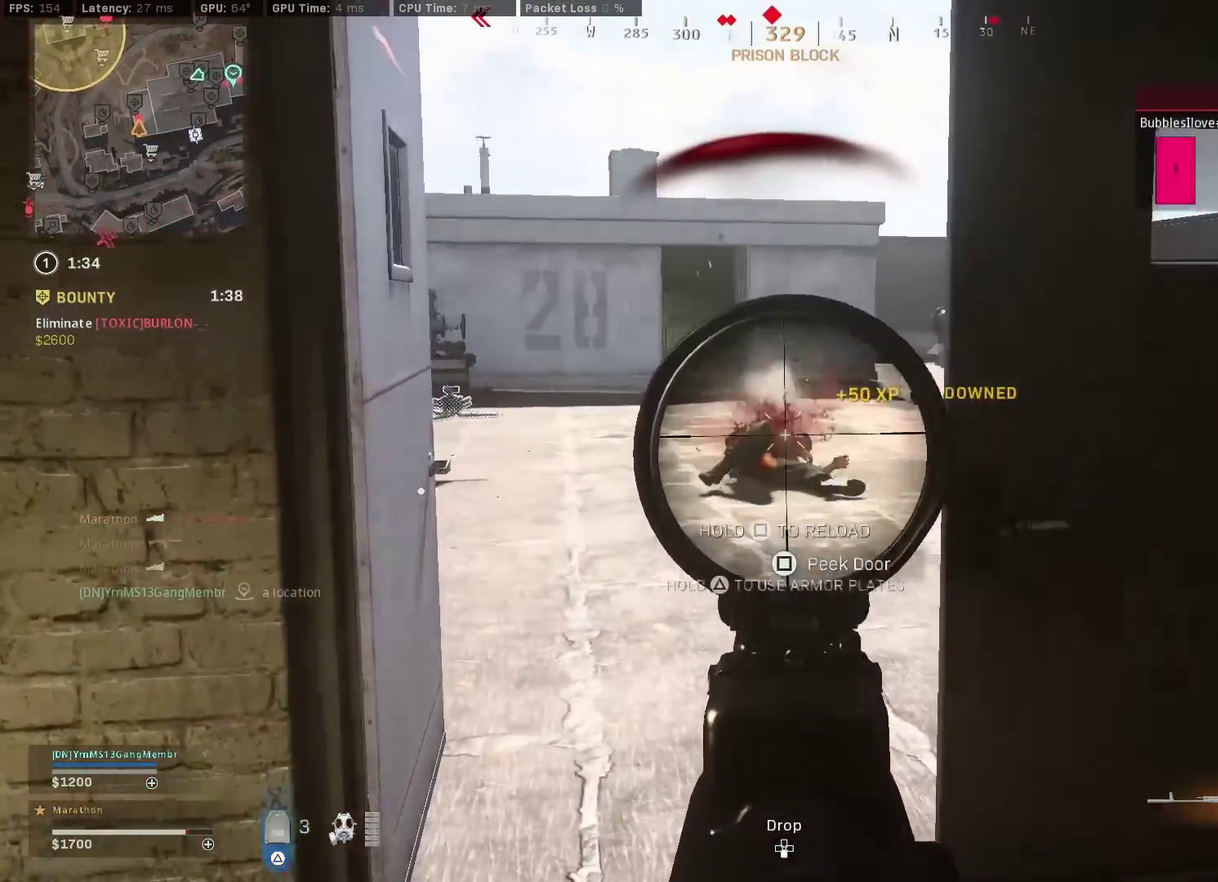
{"dt_ms": 600, "buttons": [], "left_stick": "down-right", "right_stick": "center", "events": [[100, "left_stick", "right"], [217, "left_stick", "down-right"], [250, "SQUARE", "down"], [367, "L2", "up"], [367, "R2", "up"], [567, "SQUARE", "up"]]}
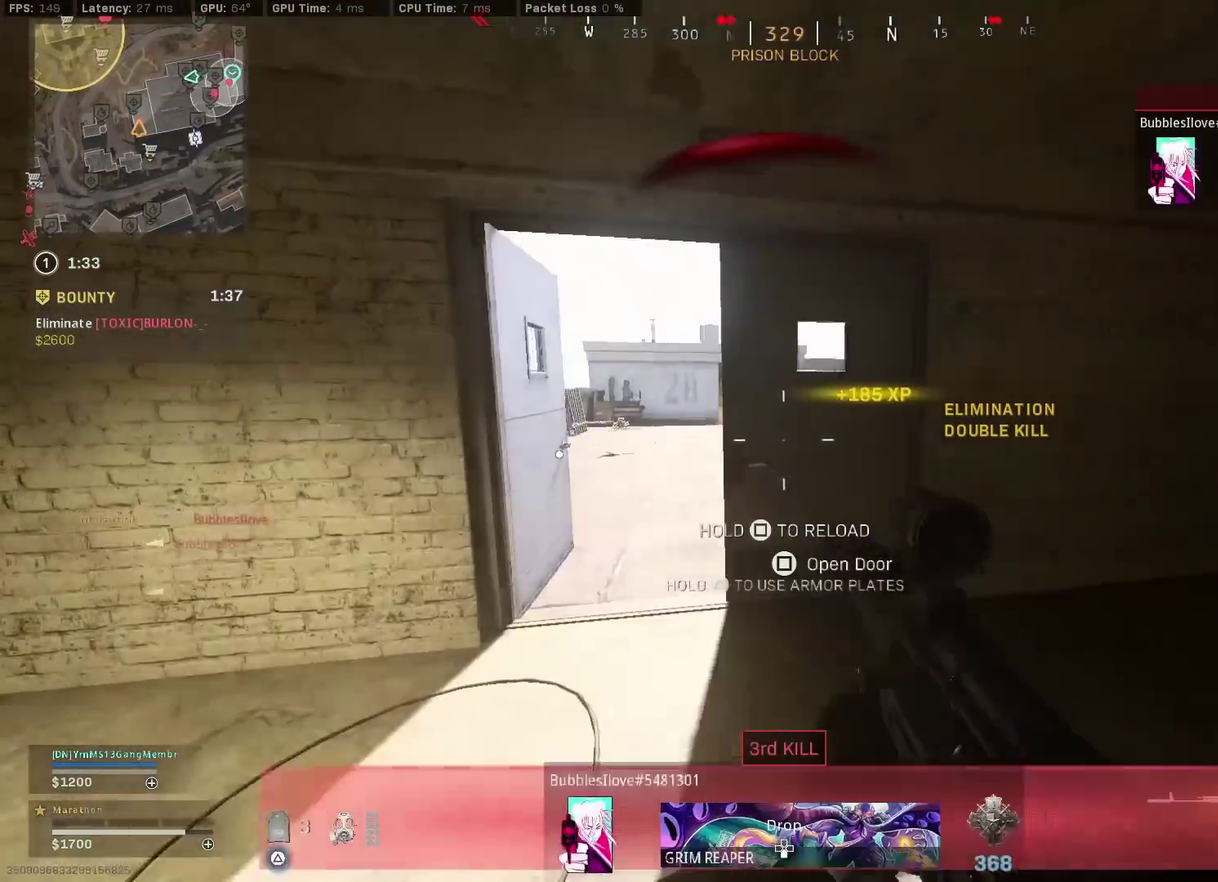
{"dt_ms": 400, "buttons": [], "left_stick": "down", "right_stick": "center"}
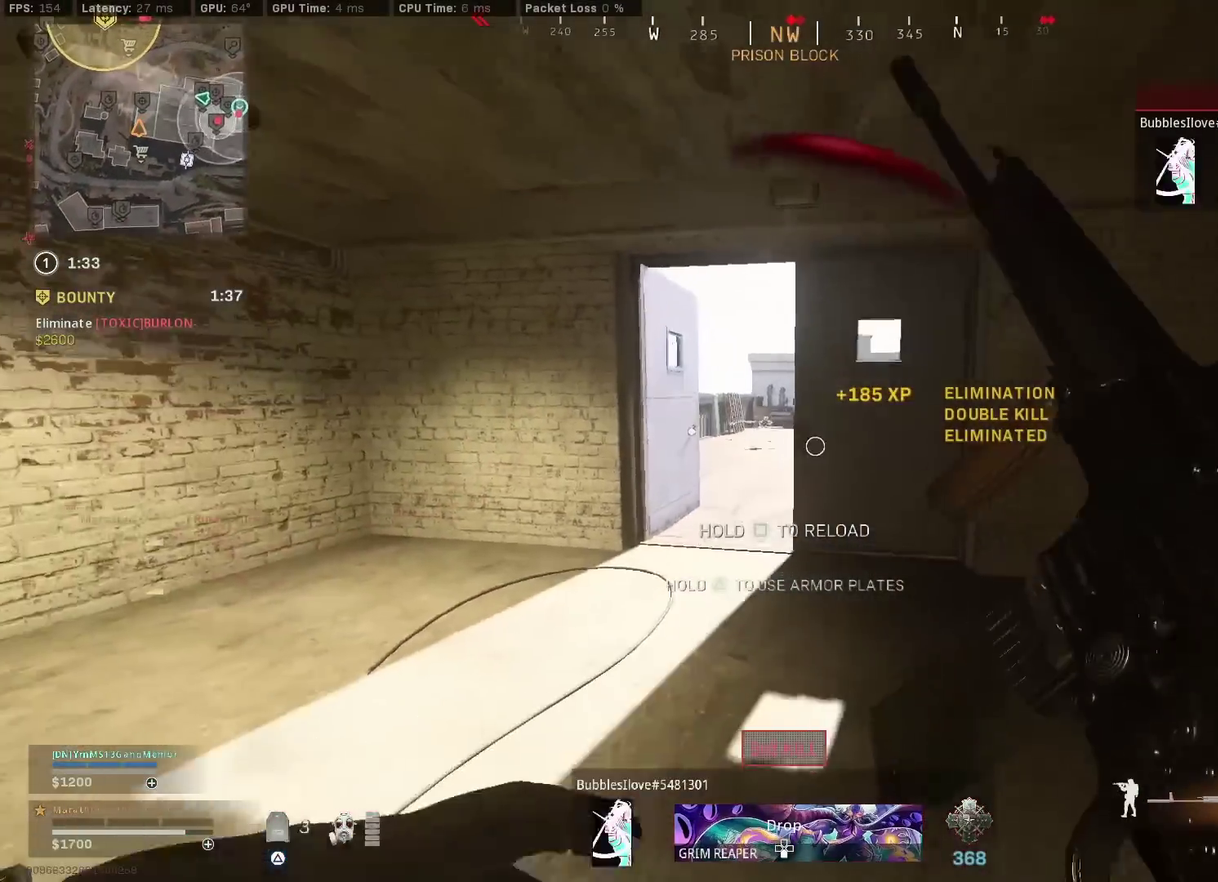
{"dt_ms": 400, "buttons": [], "left_stick": "center", "right_stick": "center", "events": [[150, "left_stick", "center"]]}
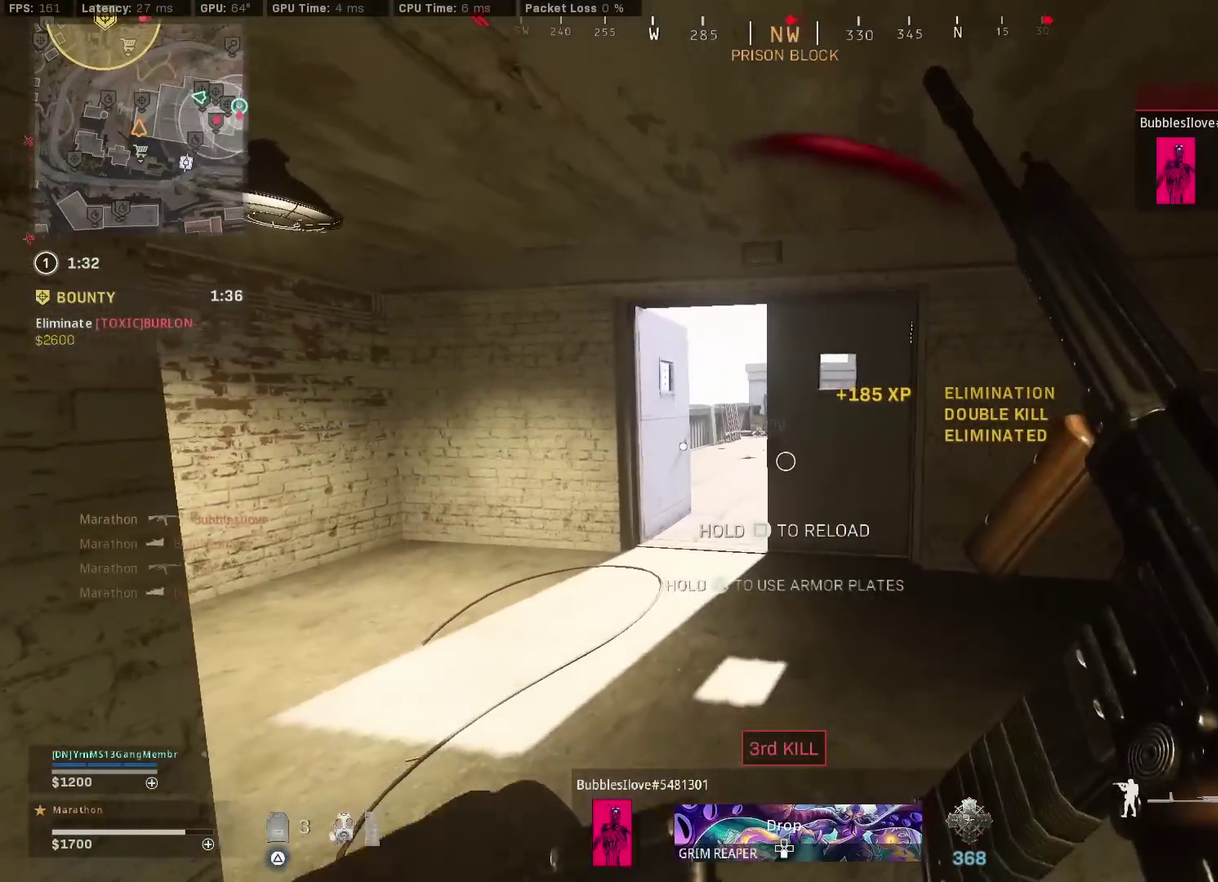
{"dt_ms": 600, "buttons": [], "left_stick": "center", "right_stick": "center", "events": [[17, "left_stick", "up"], [350, "left_stick", "center"], [400, "right_stick", "right"], [483, "right_stick", "center"]]}
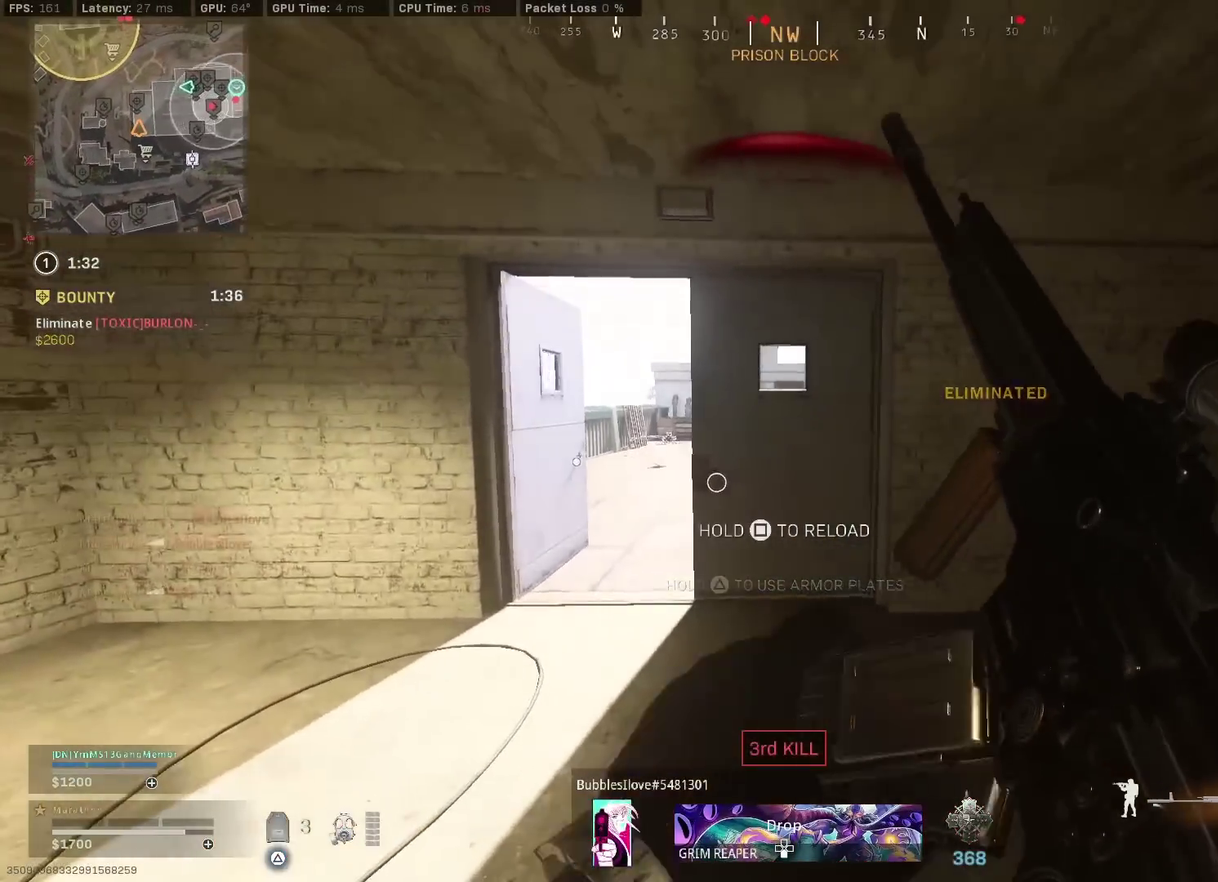
{"dt_ms": 300, "buttons": [], "left_stick": "center", "right_stick": "center", "events": []}
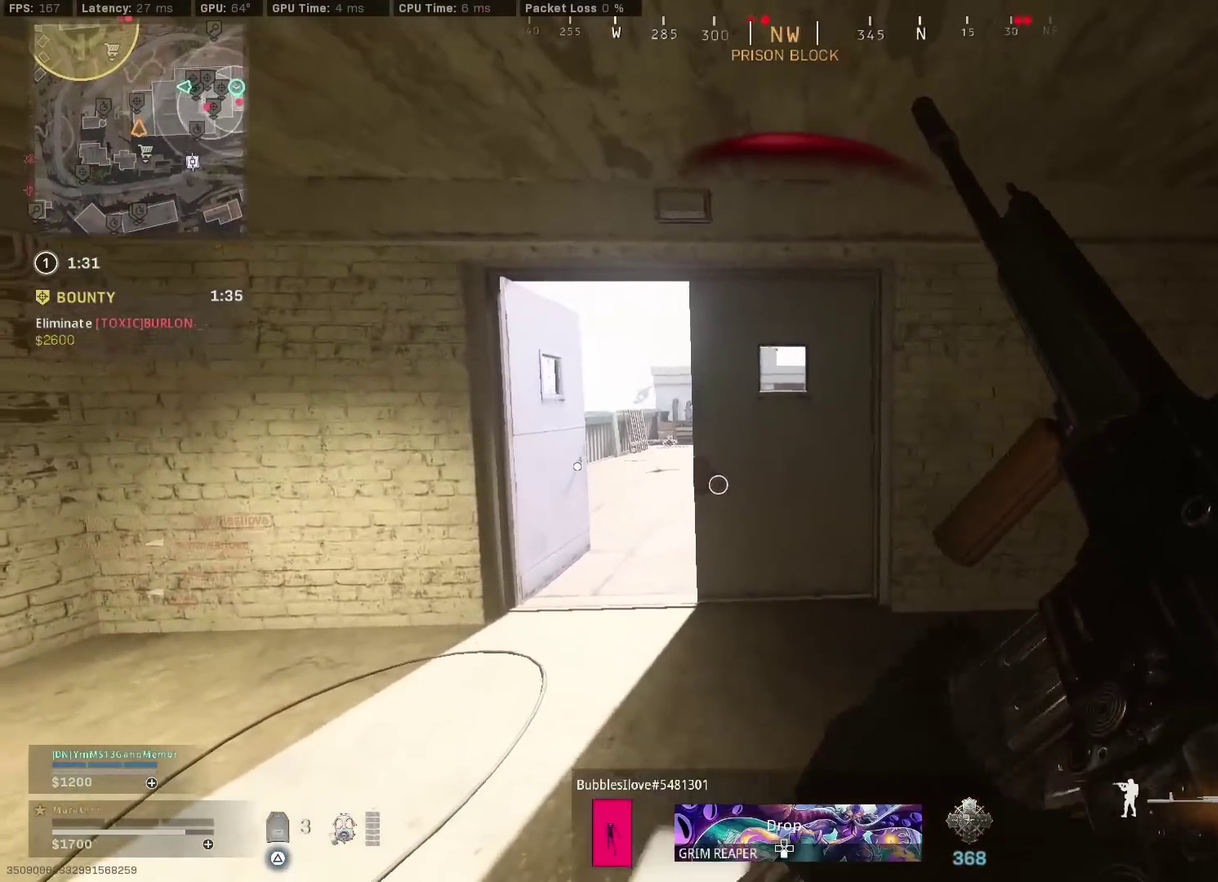
{"dt_ms": 800, "buttons": [], "left_stick": "down-right", "right_stick": "center", "events": [[83, "left_stick", "left"], [183, "TRIANGLE", "down"], [267, "TRIANGLE", "up"], [350, "left_stick", "up-left"], [383, "TRIANGLE", "down"], [433, "left_stick", "center"], [550, "left_stick", "down-right"], [617, "TRIANGLE", "up"]]}
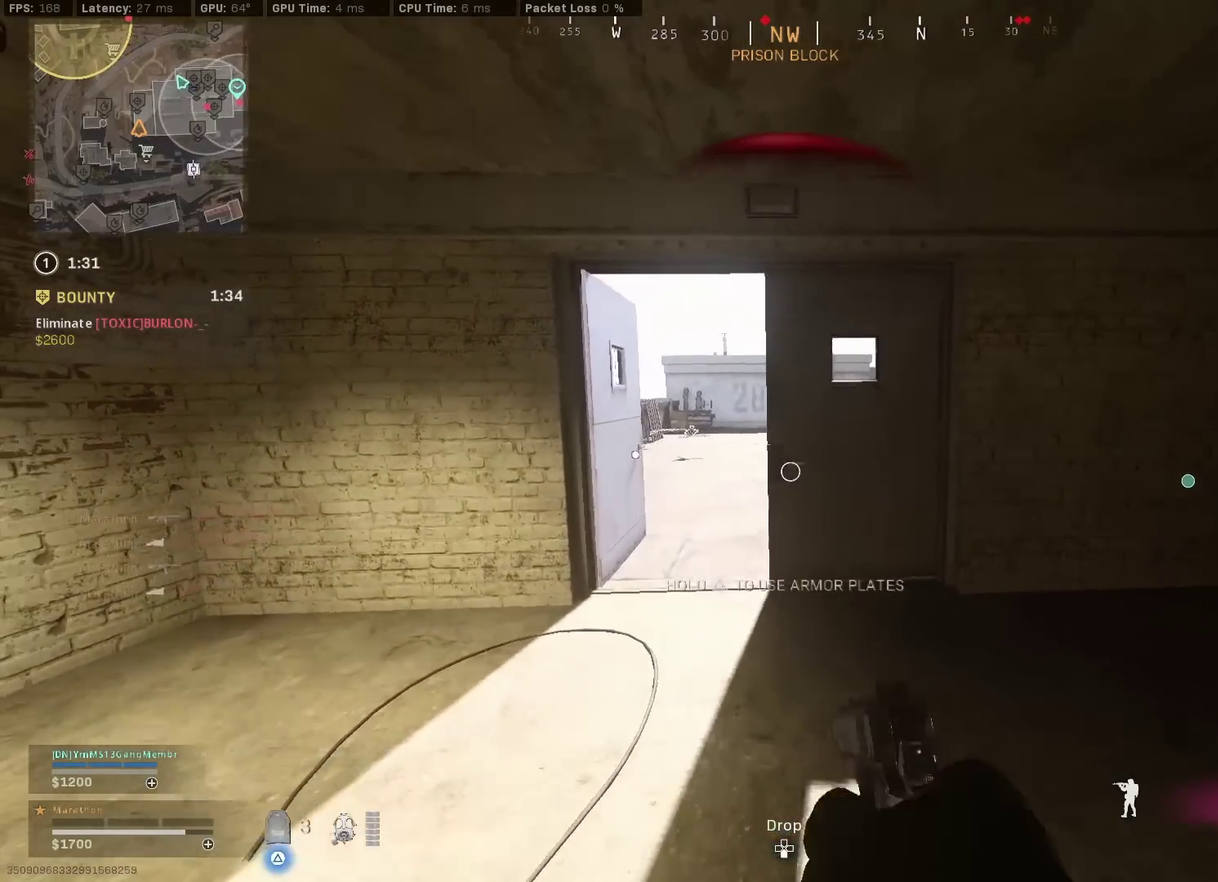
{"dt_ms": 400, "buttons": ["TRIANGLE"], "left_stick": "down", "right_stick": "center", "events": [[33, "left_stick", "down"], [333, "TRIANGLE", "down"]]}
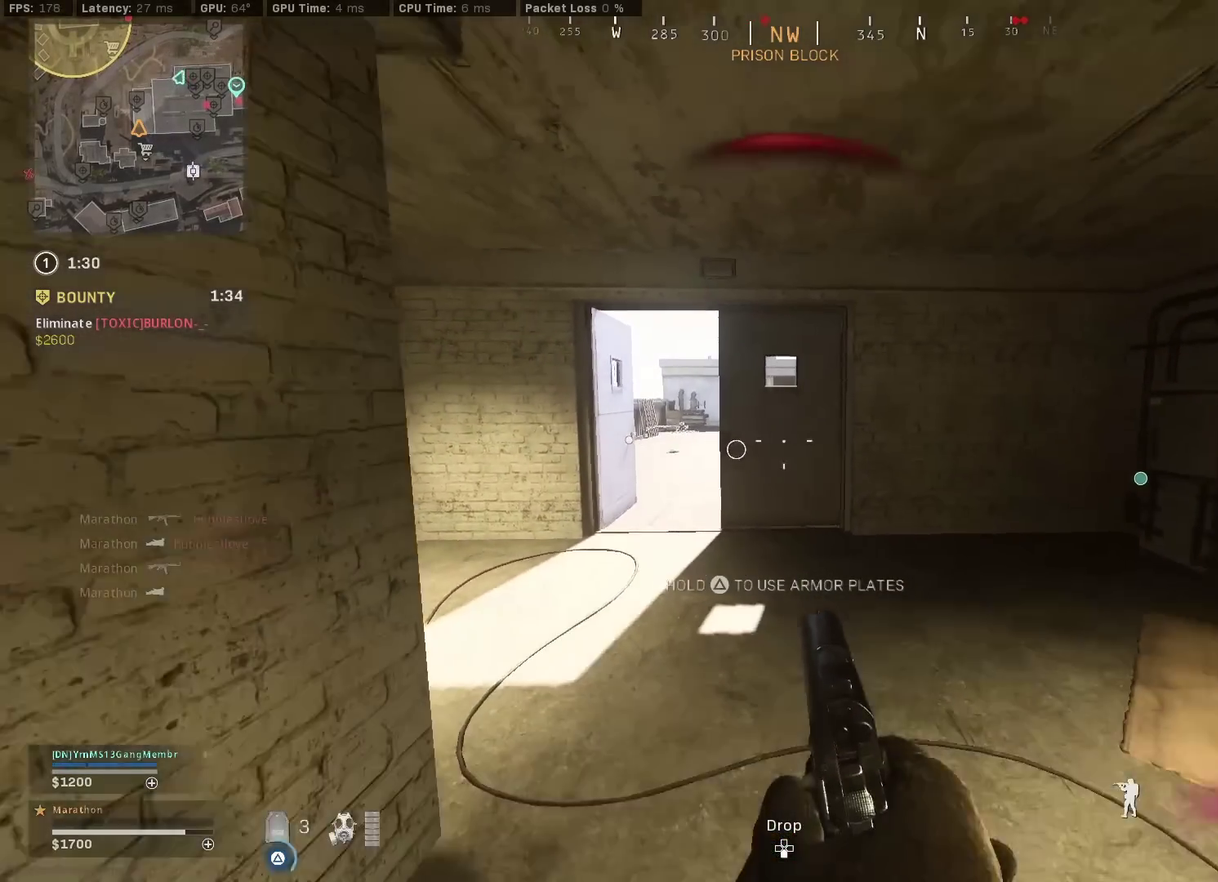
{"dt_ms": 500, "buttons": [], "left_stick": "center", "right_stick": "center", "events": [[33, "TRIANGLE", "up"], [67, "left_stick", "center"]]}
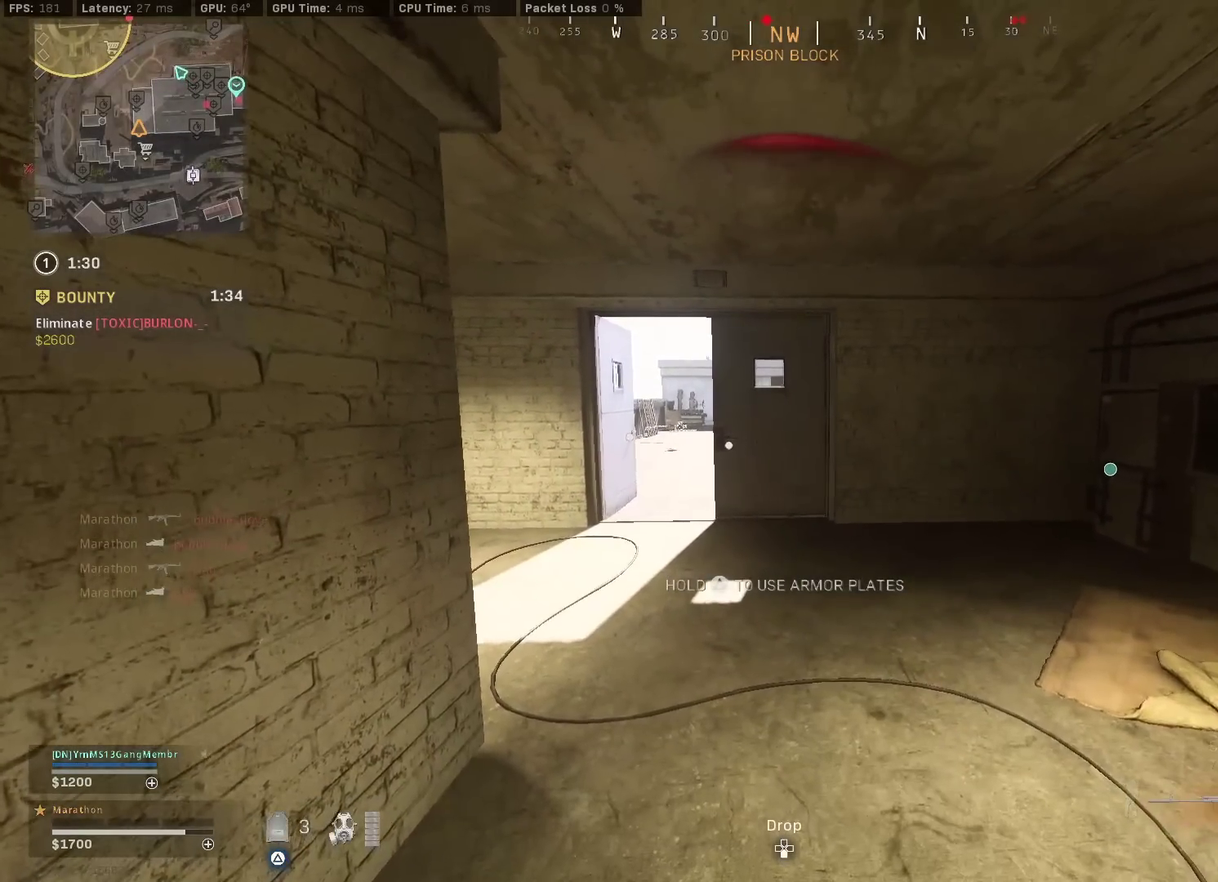
{"dt_ms": 500, "buttons": [], "left_stick": "center", "right_stick": "center", "events": [[83, "TRIANGLE", "down"], [150, "TRIANGLE", "up"], [200, "TRIANGLE", "down"], [267, "TRIANGLE", "up"]]}
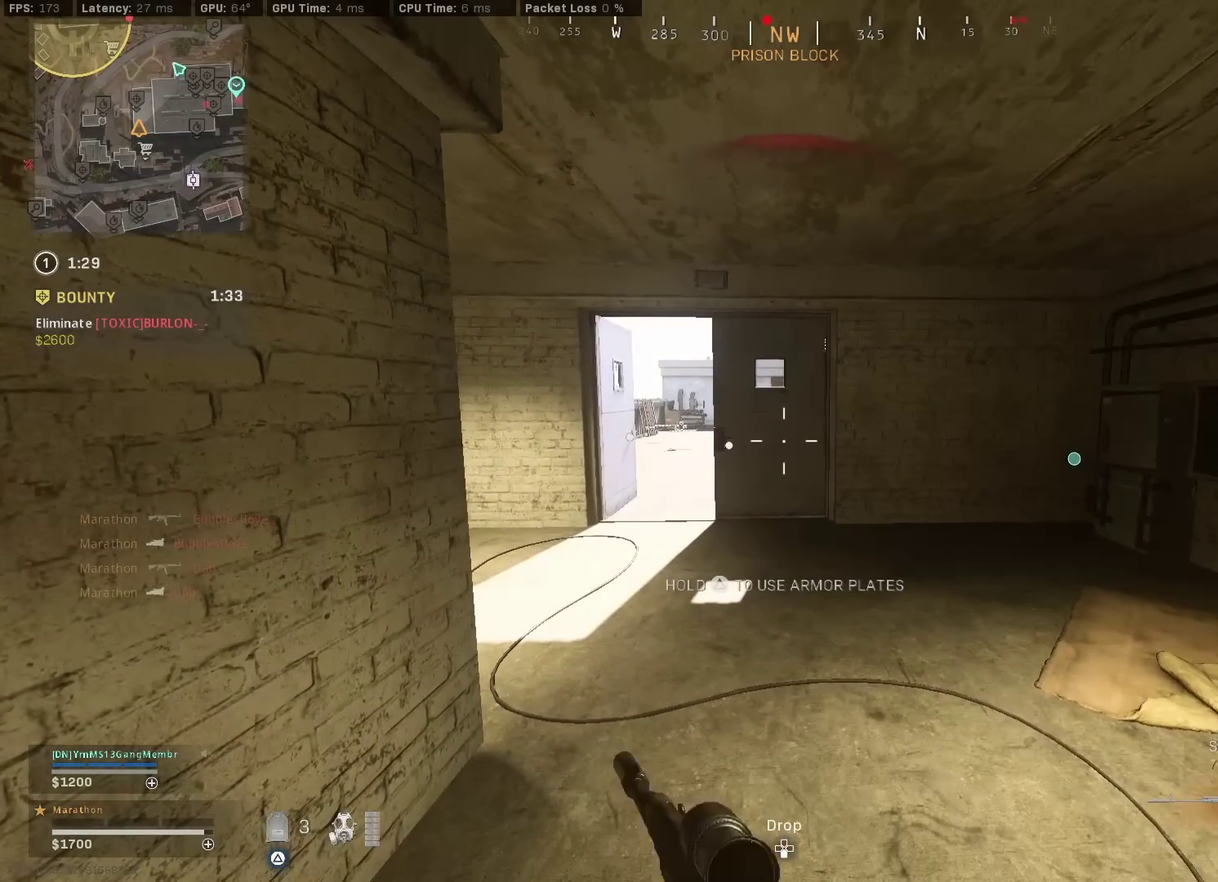
{"dt_ms": 700, "buttons": [], "left_stick": "up", "right_stick": "left", "events": [[67, "TRIANGLE", "down"], [417, "TRIANGLE", "up"], [500, "right_stick", "right"], [583, "left_stick", "up"], [600, "right_stick", "center"], [650, "right_stick", "left"]]}
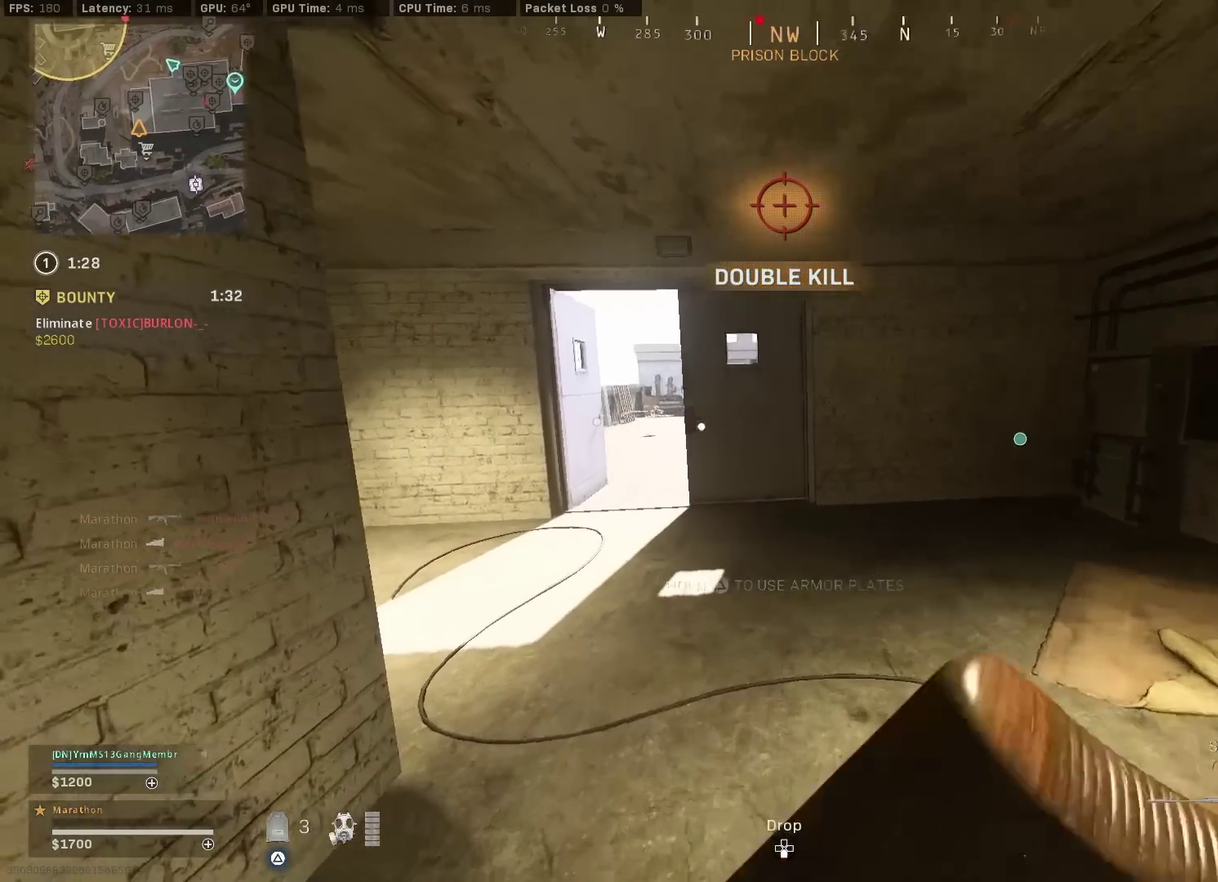
{"dt_ms": 300, "buttons": ["R3"], "left_stick": "up-right", "right_stick": "center", "events": [[33, "R3", "down"], [50, "right_stick", "center"], [217, "R3", "up"], [233, "right_stick", "left"], [283, "R3", "down"], [283, "right_stick", "center"], [300, "left_stick", "up-right"]]}
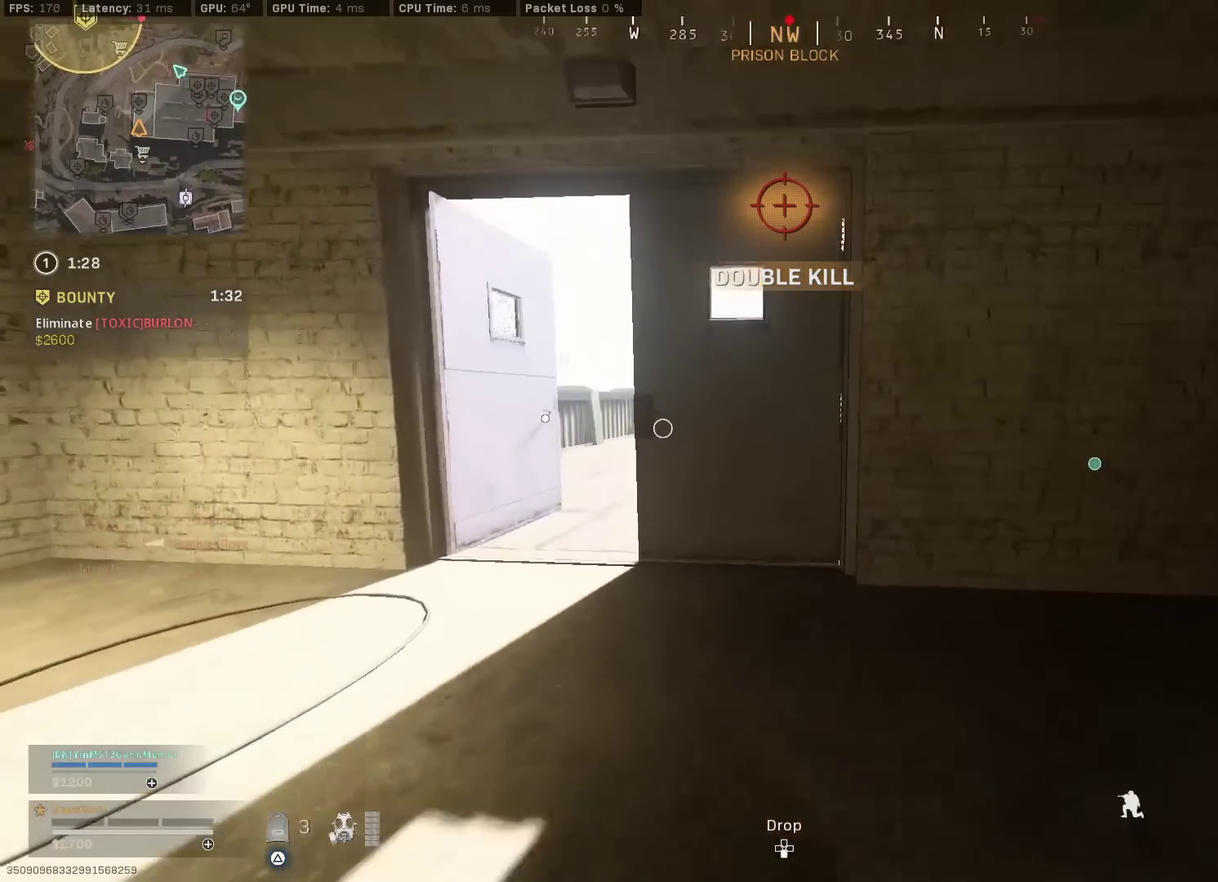
{"dt_ms": 500, "buttons": [], "left_stick": "center", "right_stick": "center", "events": [[17, "left_stick", "up"], [50, "CROSS", "down"], [50, "left_stick", "down-right"], [100, "R3", "up"], [117, "right_stick", "left"], [150, "CROSS", "up"], [150, "left_stick", "down"], [283, "left_stick", "center"], [283, "right_stick", "center"]]}
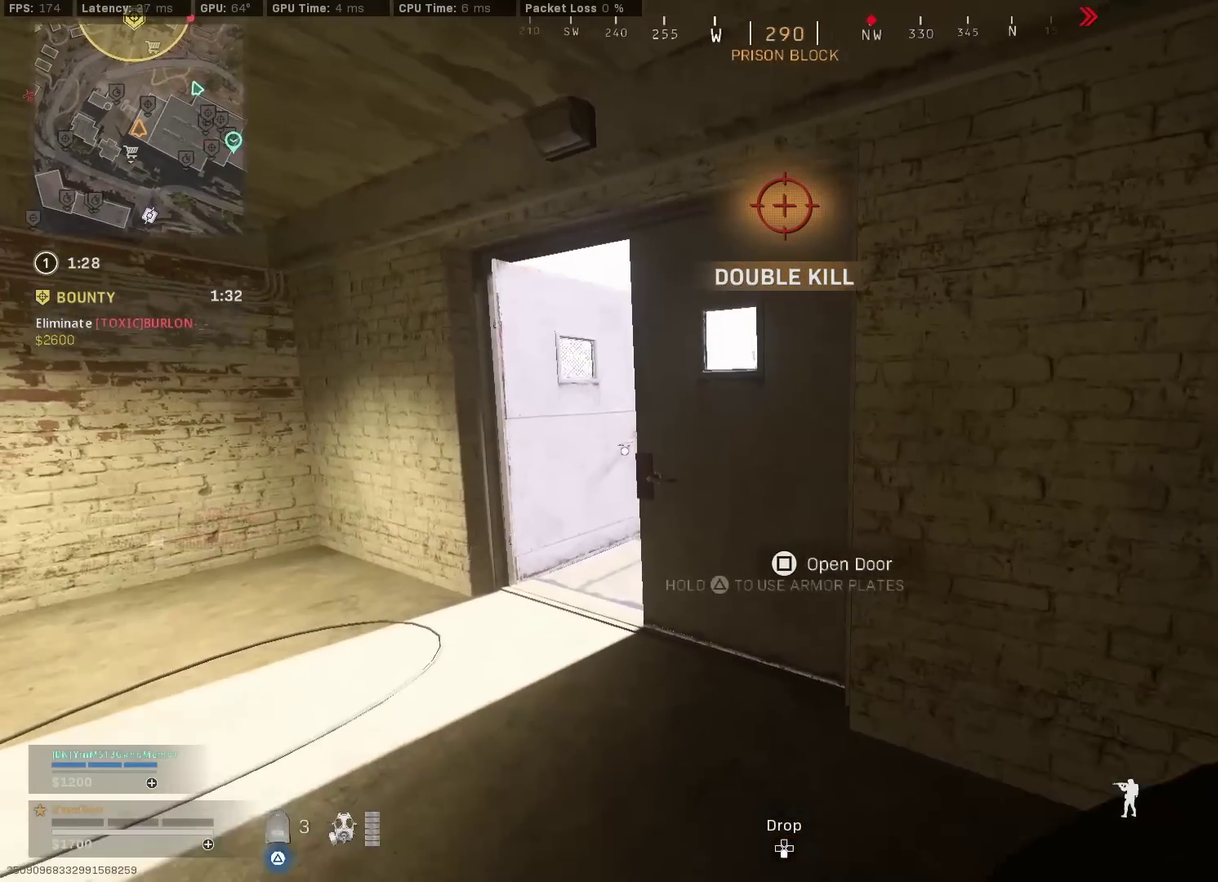
{"dt_ms": 500, "buttons": [], "left_stick": "up", "right_stick": "center", "events": [[350, "left_stick", "up"]]}
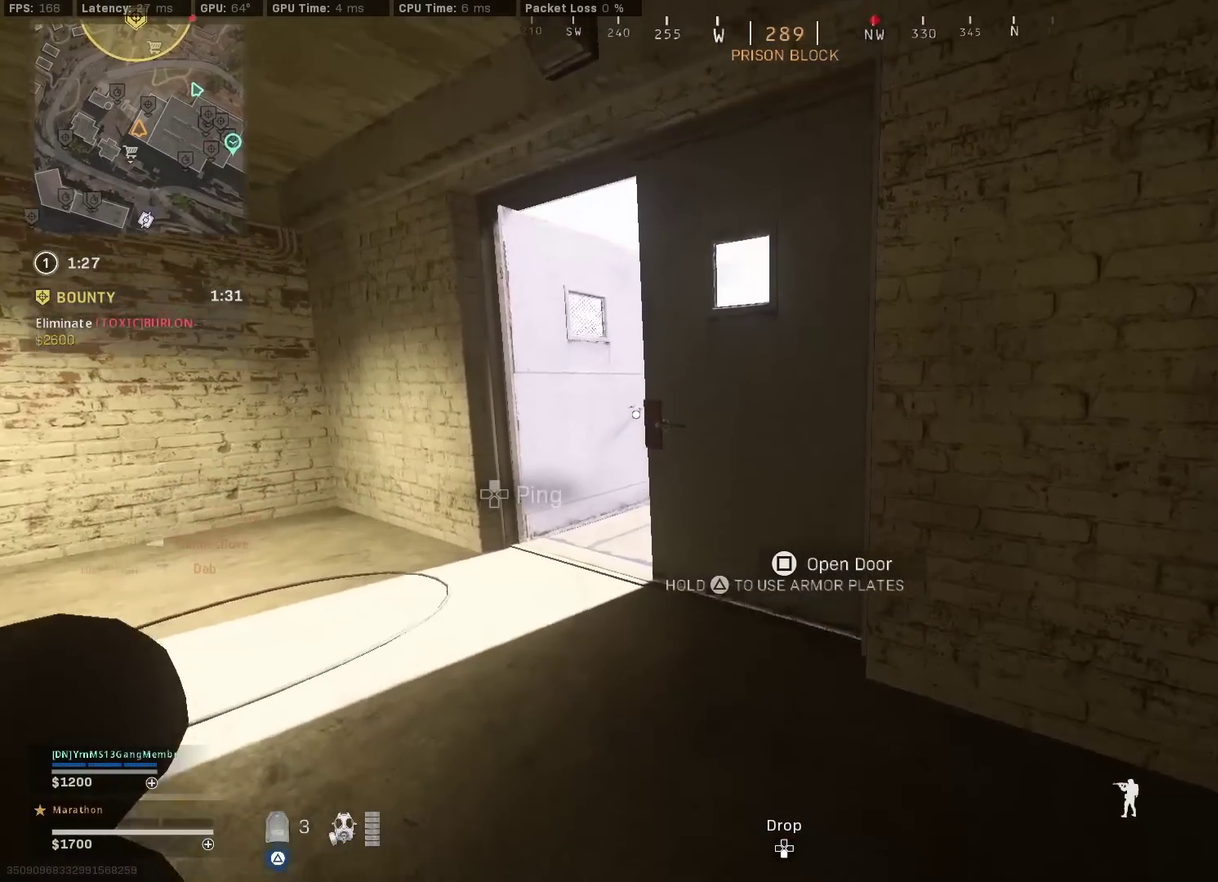
{"dt_ms": 400, "buttons": [], "left_stick": "up-right", "right_stick": "center", "events": [[250, "left_stick", "up-right"]]}
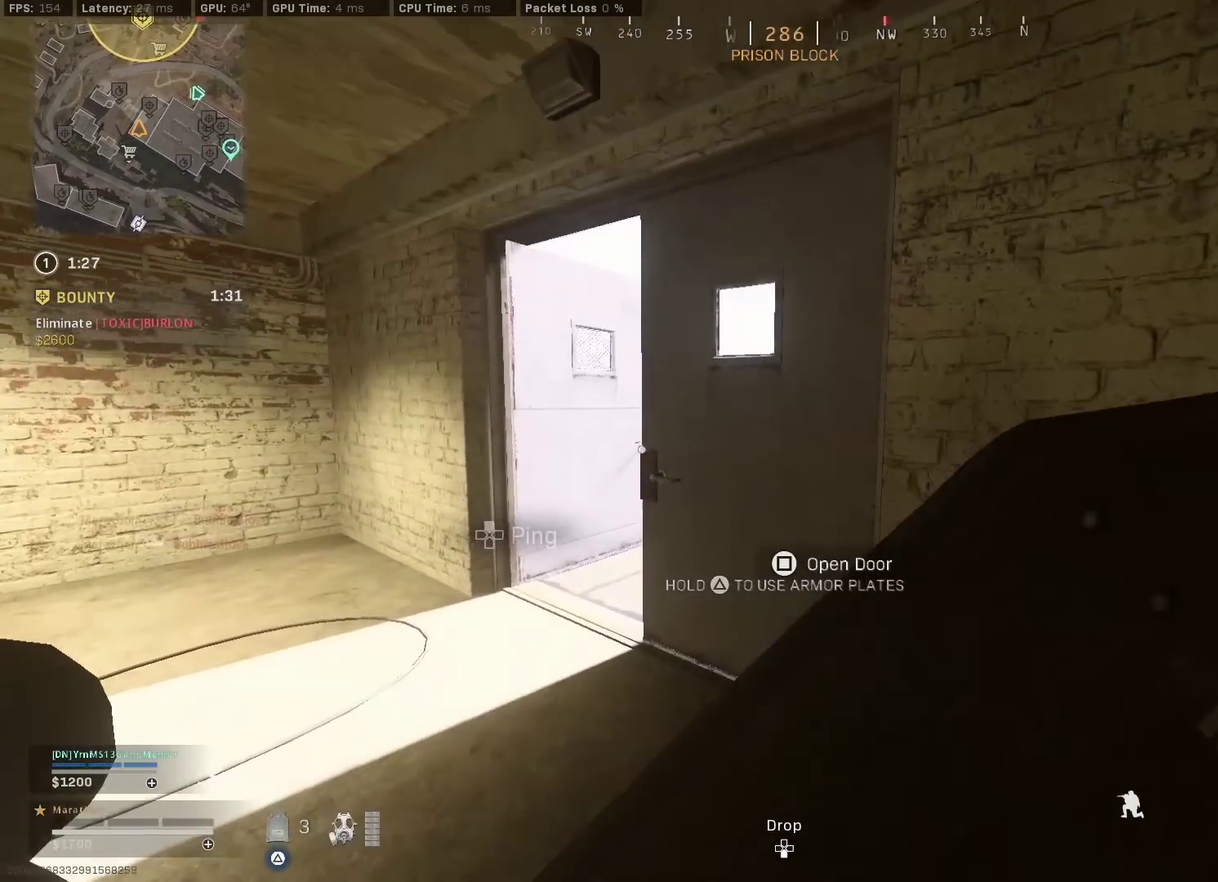
{"dt_ms": 600, "buttons": [], "left_stick": "up-right", "right_stick": "center", "events": []}